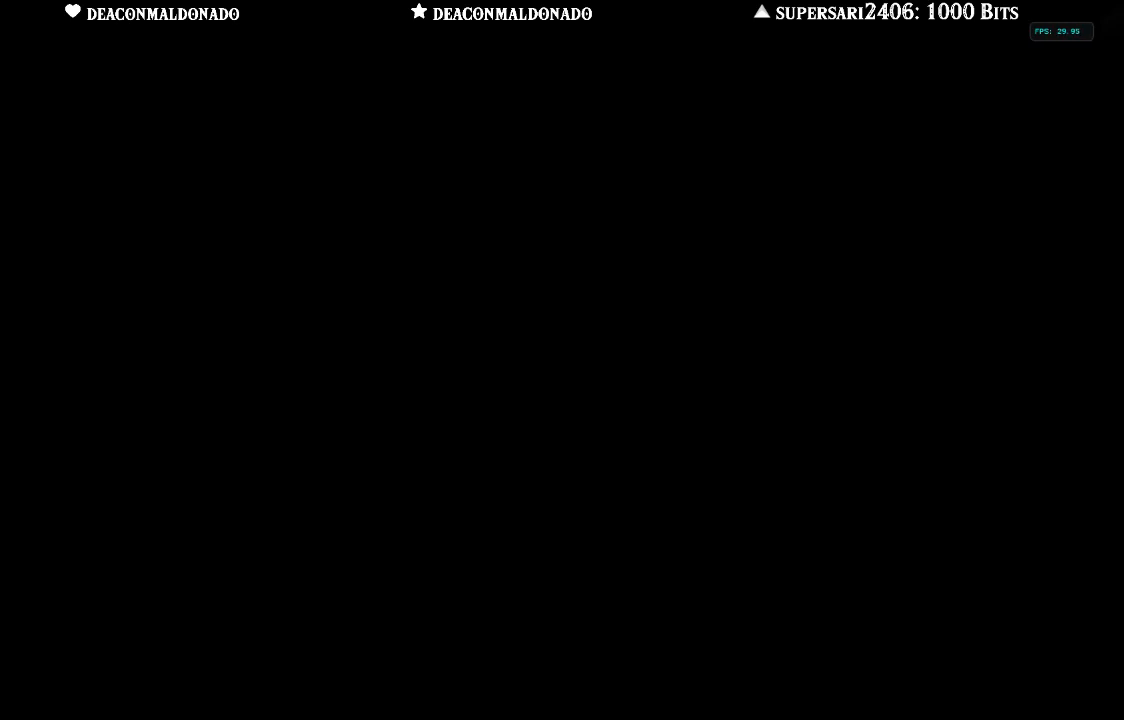
Gameplay with a controller (Nintendo layout); each line is a JSON object with the inputs held at the frame after it. "events" lists button and stick changes between this image and that frame as [ms after this image, input, new state], when the widget could be followed in between. Not read: DPAD_UP L3 R1 R3.
{"buttons": [], "left_stick": "center", "right_stick": "center", "events": [[267, "L1", "down"], [467, "L1", "up"]]}
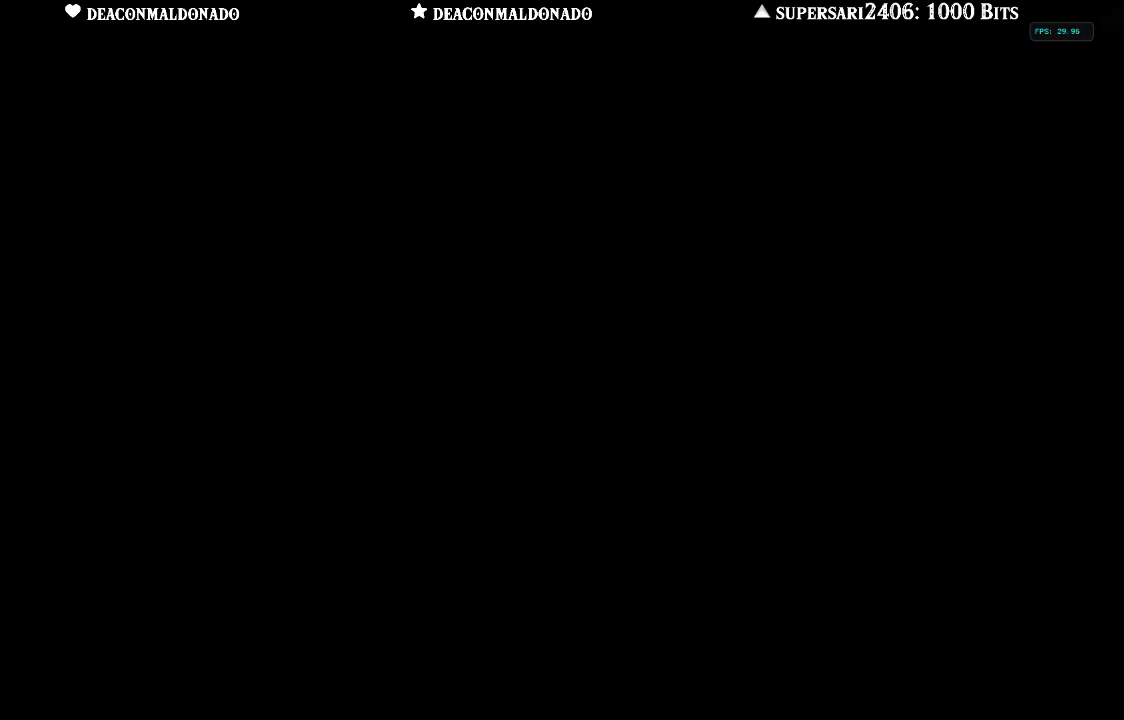
{"buttons": [], "left_stick": "center", "right_stick": "center", "events": [[150, "L1", "down"], [283, "L1", "up"], [433, "L1", "down"], [483, "L1", "up"]]}
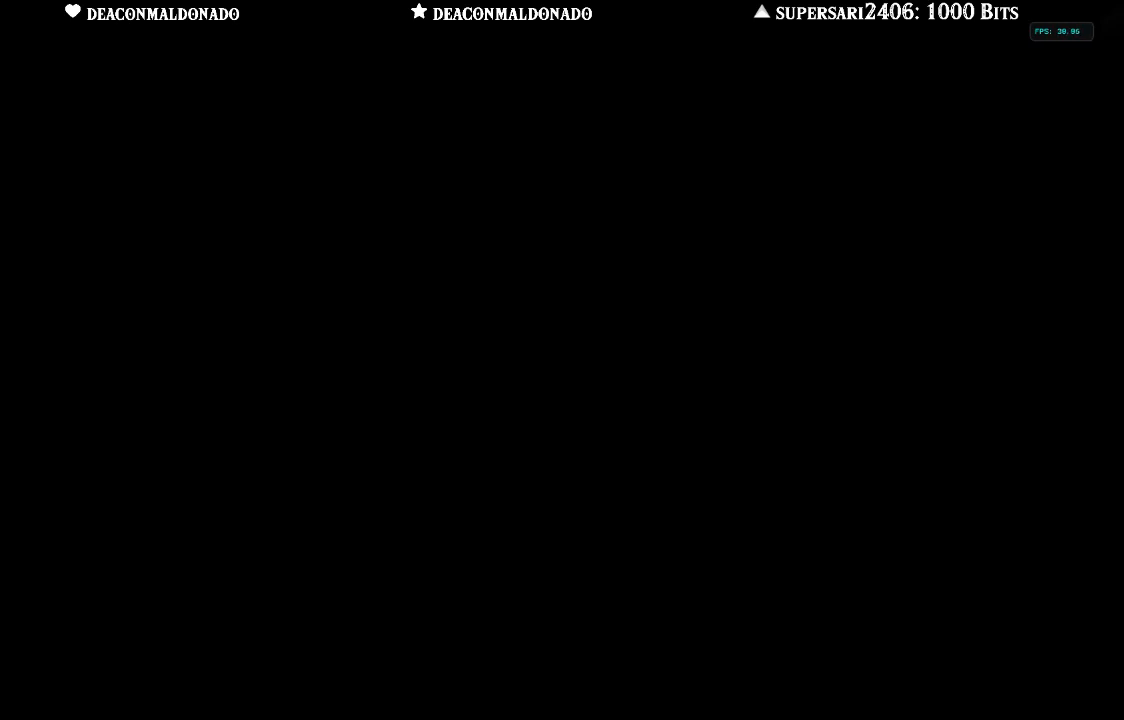
{"buttons": [], "left_stick": "center", "right_stick": "center", "events": []}
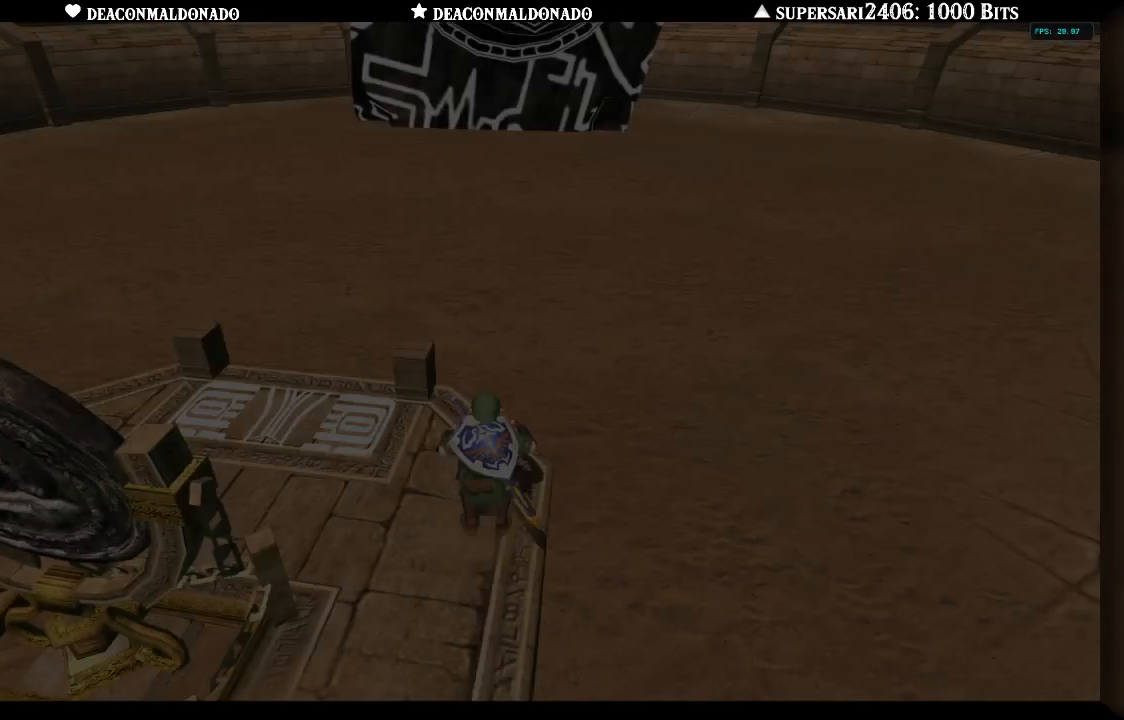
{"buttons": [], "left_stick": "center", "right_stick": "center", "events": []}
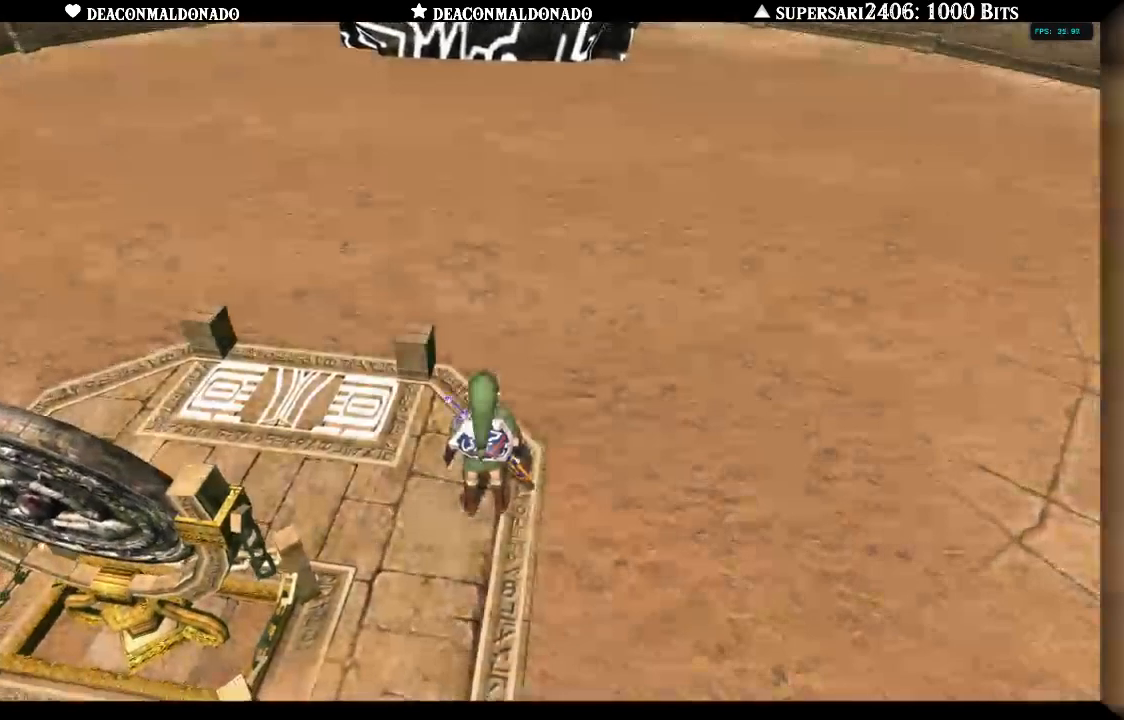
{"buttons": [], "left_stick": "center", "right_stick": "center", "events": [[183, "L1", "down"], [283, "L1", "up"]]}
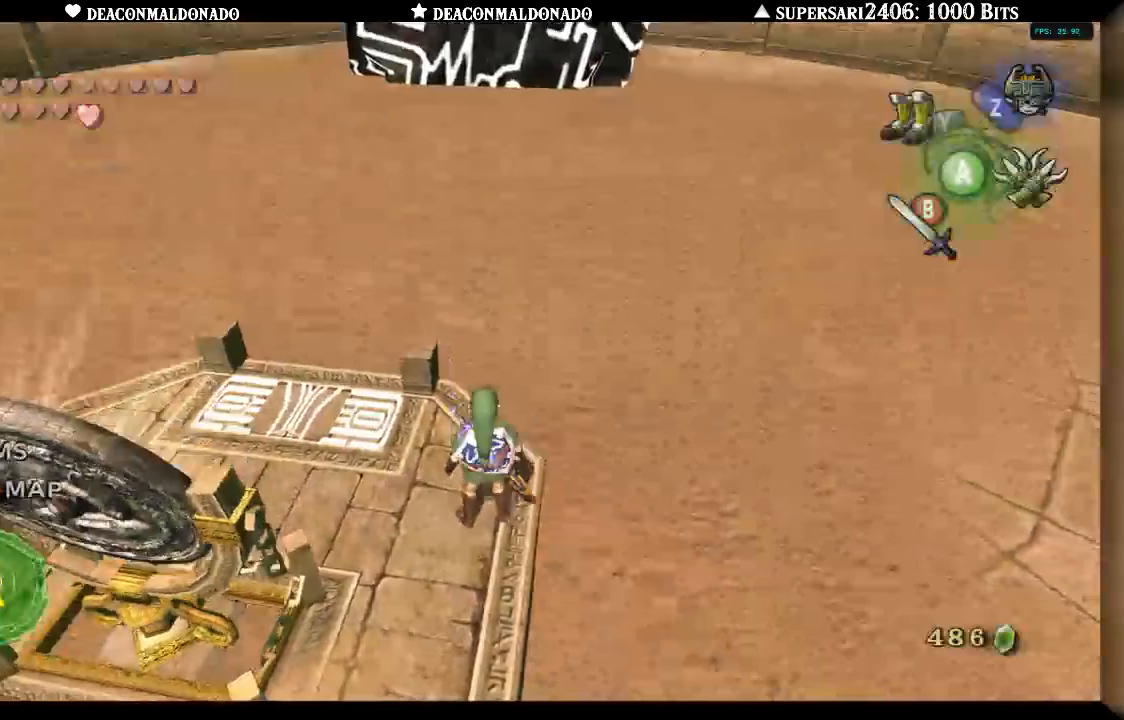
{"buttons": [], "left_stick": "left", "right_stick": "center", "events": [[100, "left_stick", "left"]]}
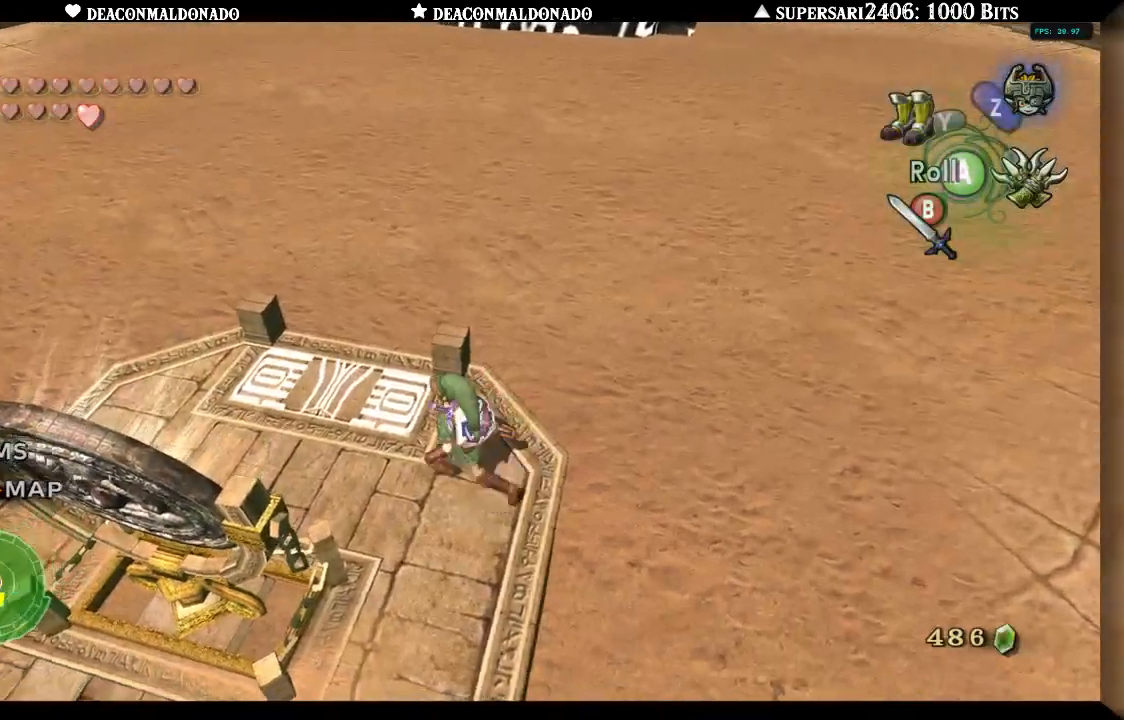
{"buttons": [], "left_stick": "center", "right_stick": "center", "events": [[133, "left_stick", "up"], [300, "left_stick", "center"]]}
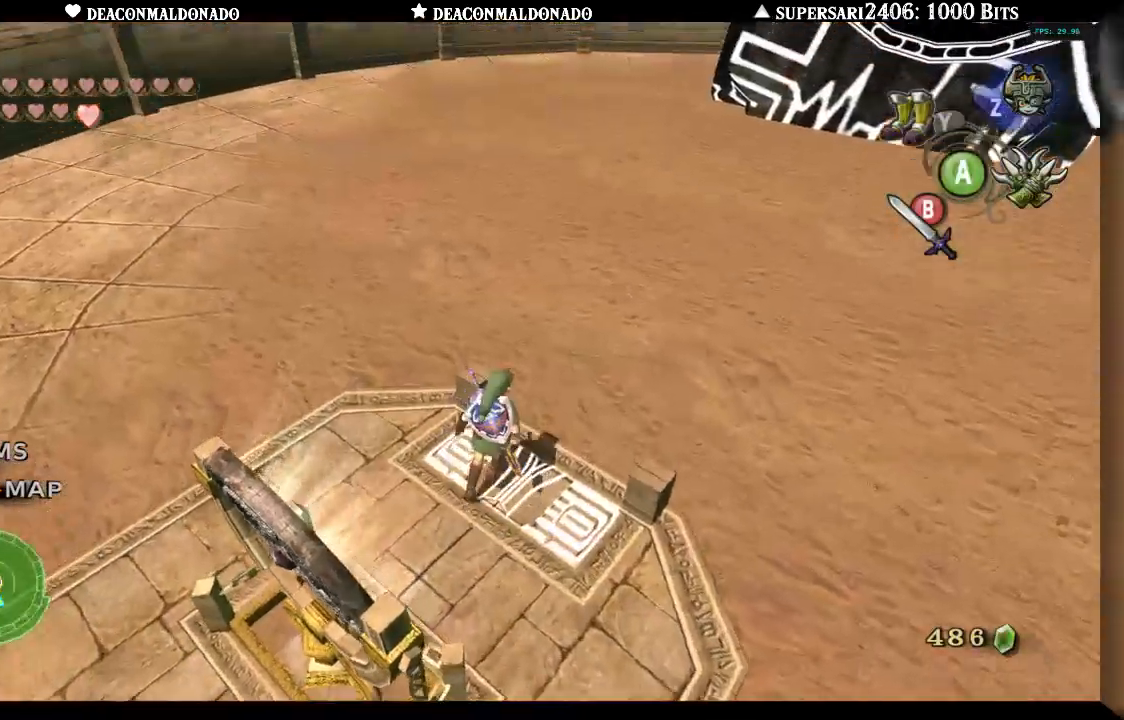
{"buttons": [], "left_stick": "center", "right_stick": "center", "events": [[233, "left_stick", "right"], [350, "left_stick", "center"]]}